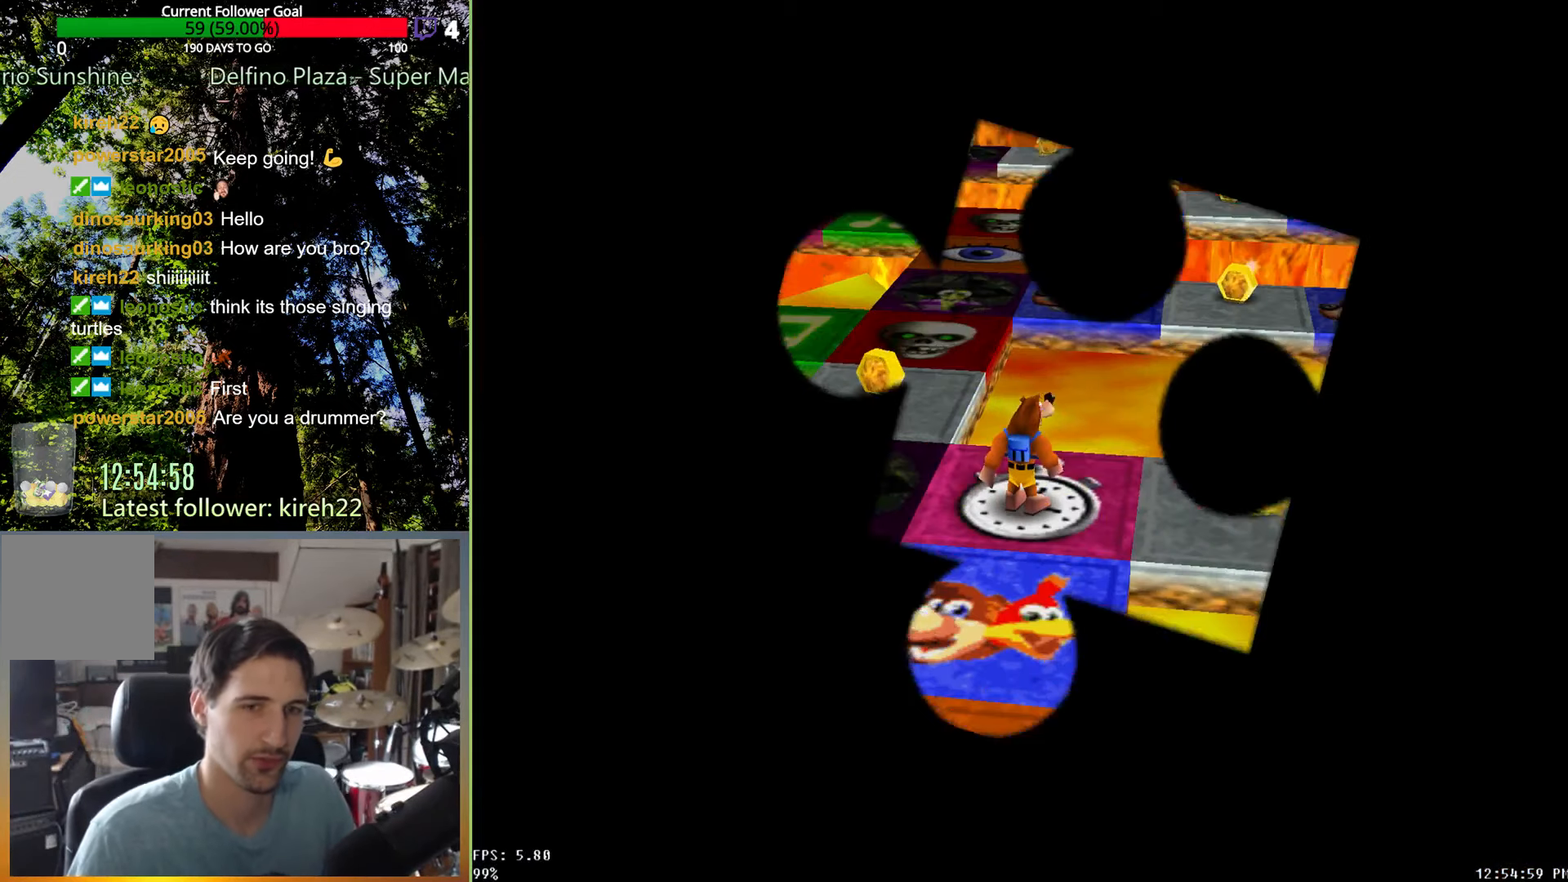
Gameplay with a controller (Xbox layout); each line is a JSON object with the inputs held at the frame after it (dt_ms = milliseconds from this image to that frame). "events" lists button and stick changes between this image and that frame as [ms after this image, input, new state], when the widget could be followed in between. Not read: L3 R3.
{"dt_ms": 1000, "buttons": [], "left_stick": "center", "right_stick": "center", "events": [[500, "left_stick", "right"], [688, "left_stick", "center"]]}
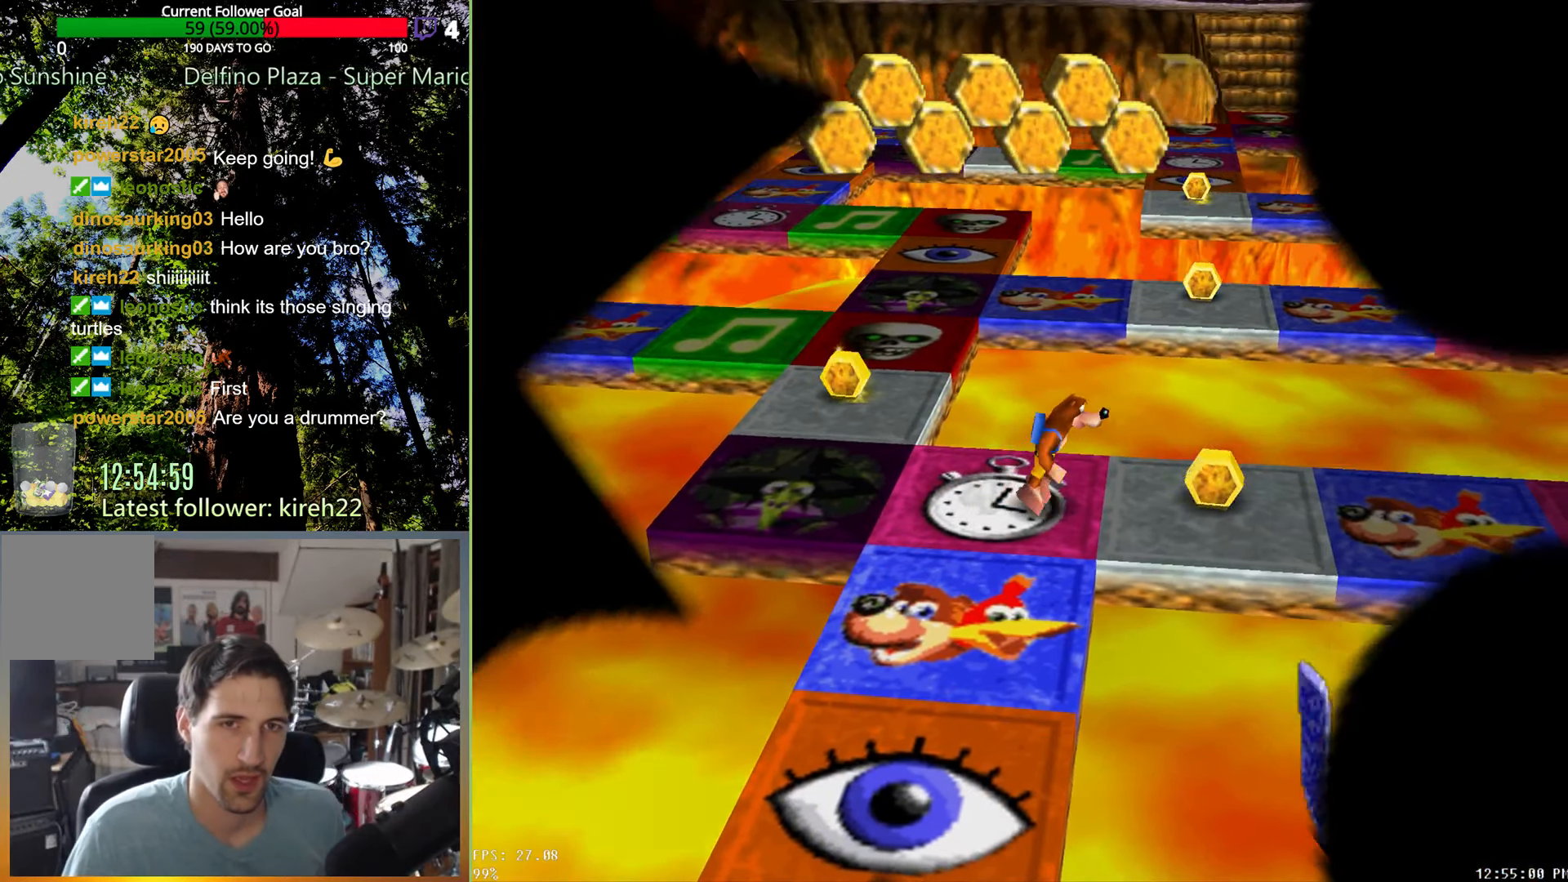
{"dt_ms": 500, "buttons": [], "left_stick": "right", "right_stick": "center", "events": [[125, "left_stick", "right"]]}
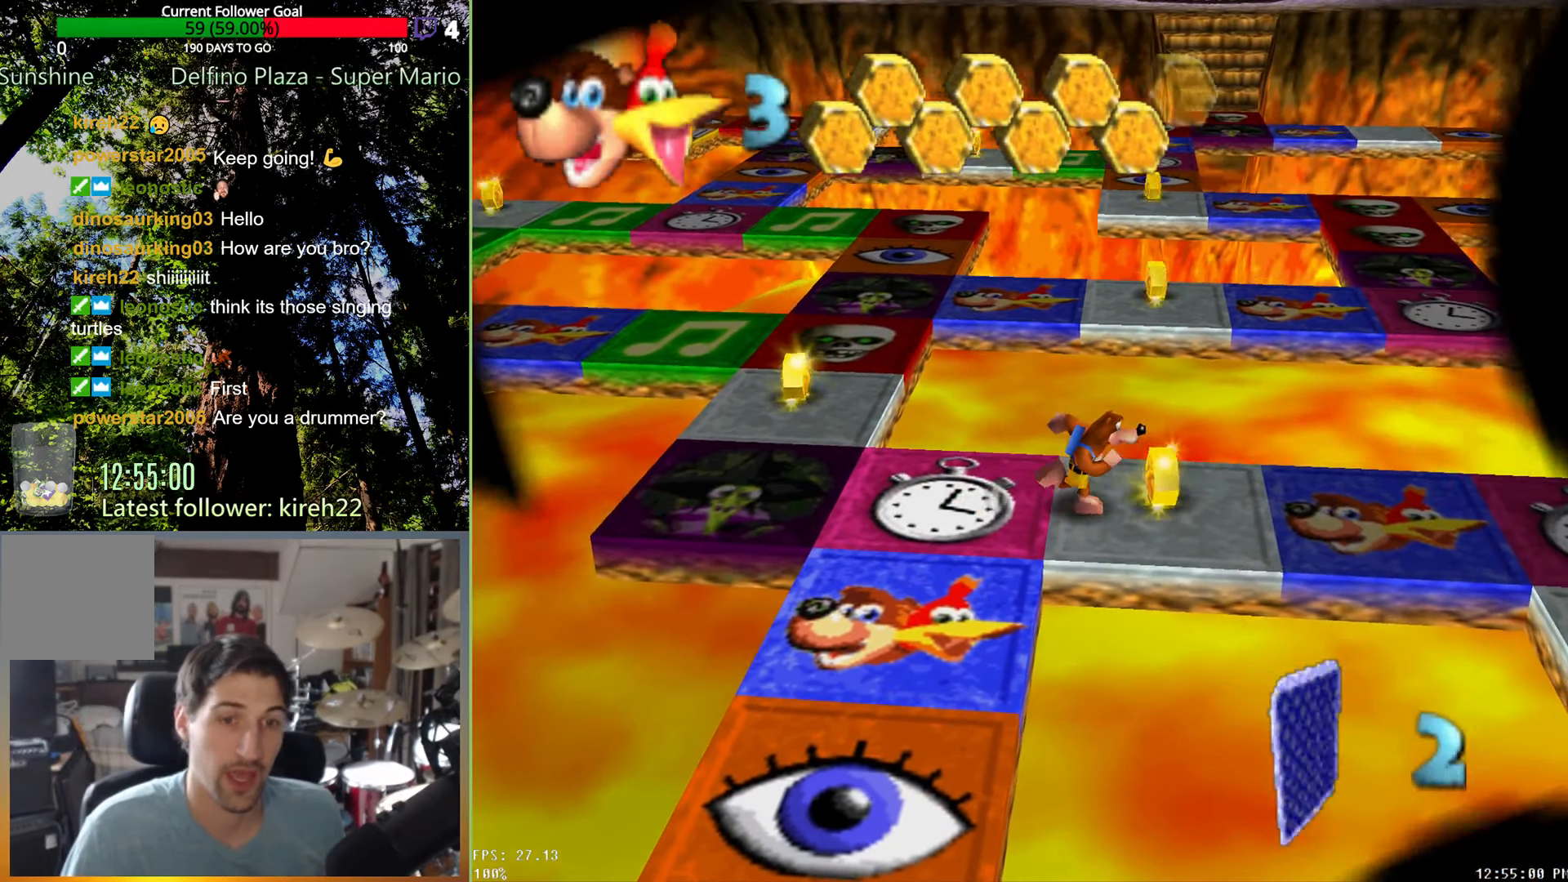
{"dt_ms": 500, "buttons": [], "left_stick": "left", "right_stick": "center", "events": [[104, "left_stick", "up-left"], [229, "left_stick", "left"]]}
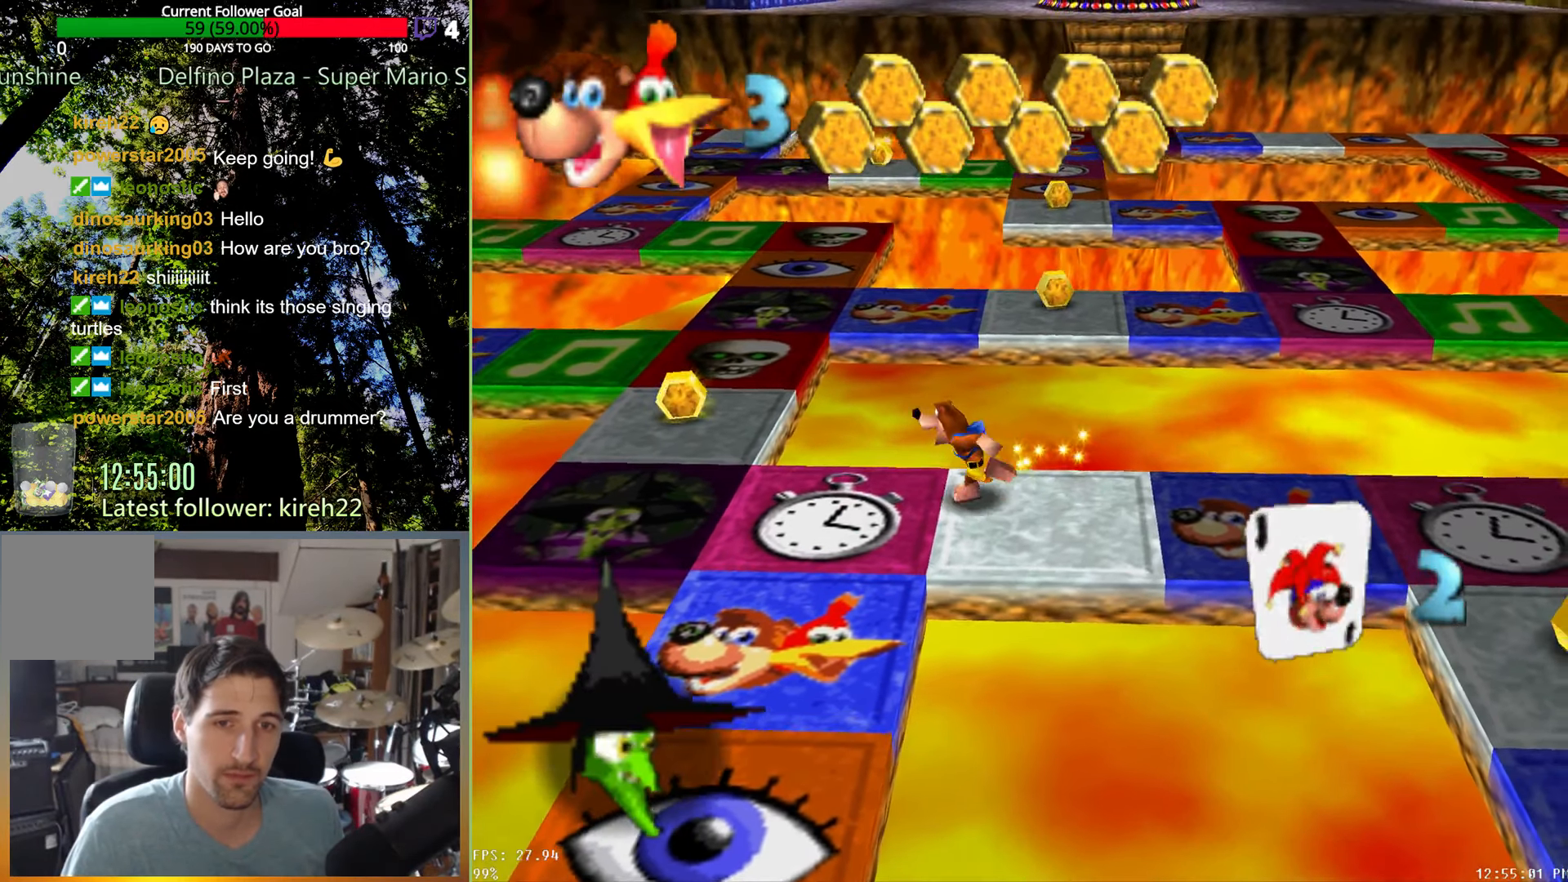
{"dt_ms": 500, "buttons": [], "left_stick": "up-left", "right_stick": "center", "events": [[458, "left_stick", "up-left"]]}
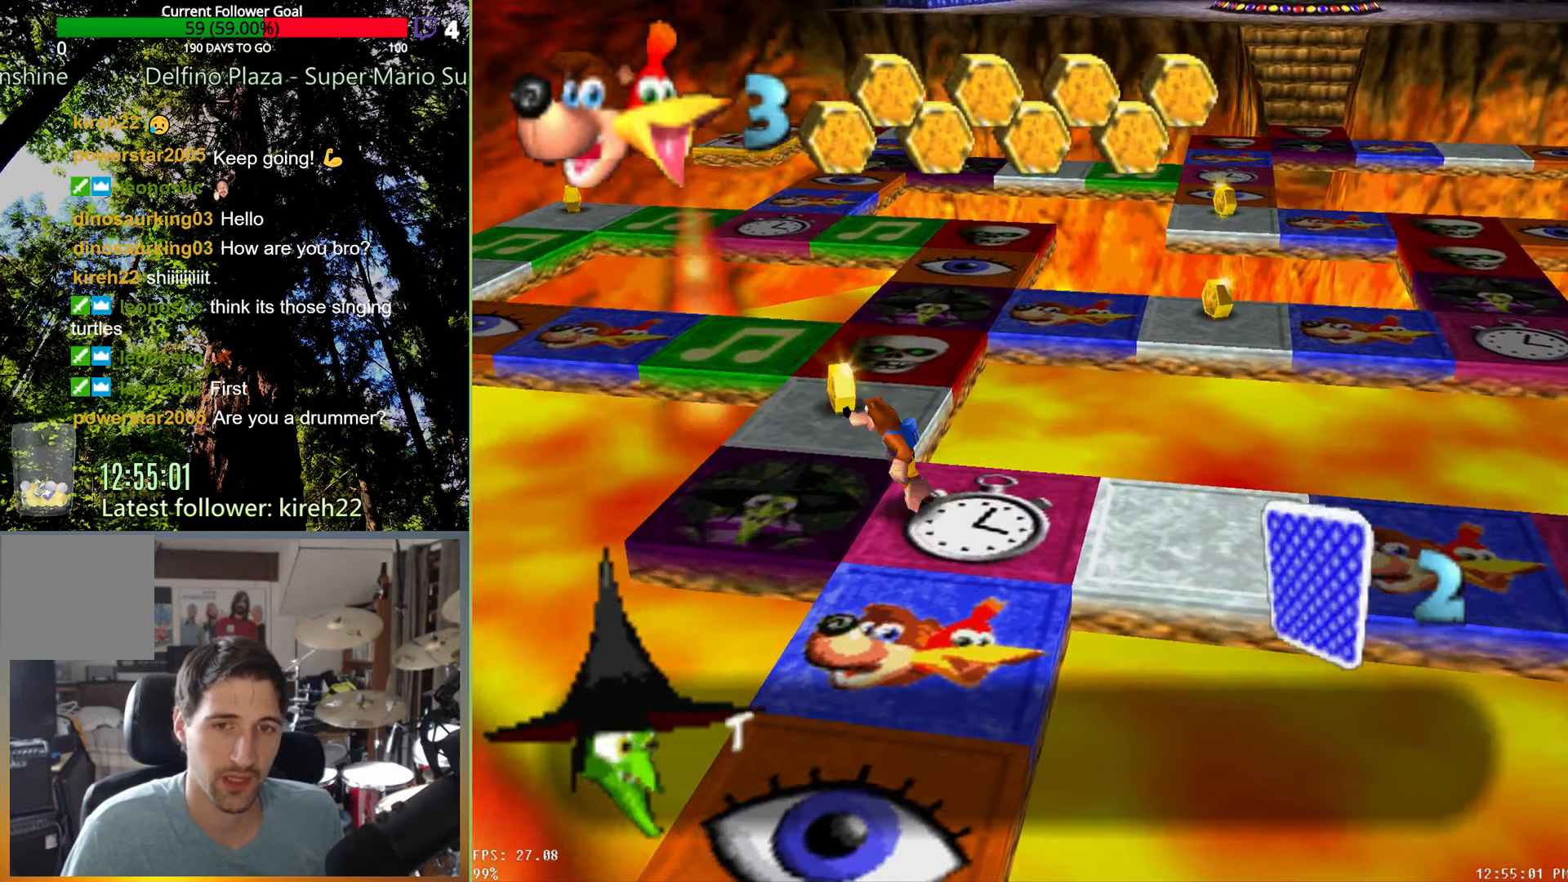
{"dt_ms": 500, "buttons": ["A"], "left_stick": "center", "right_stick": "center", "events": [[229, "left_stick", "center"], [375, "A", "down"]]}
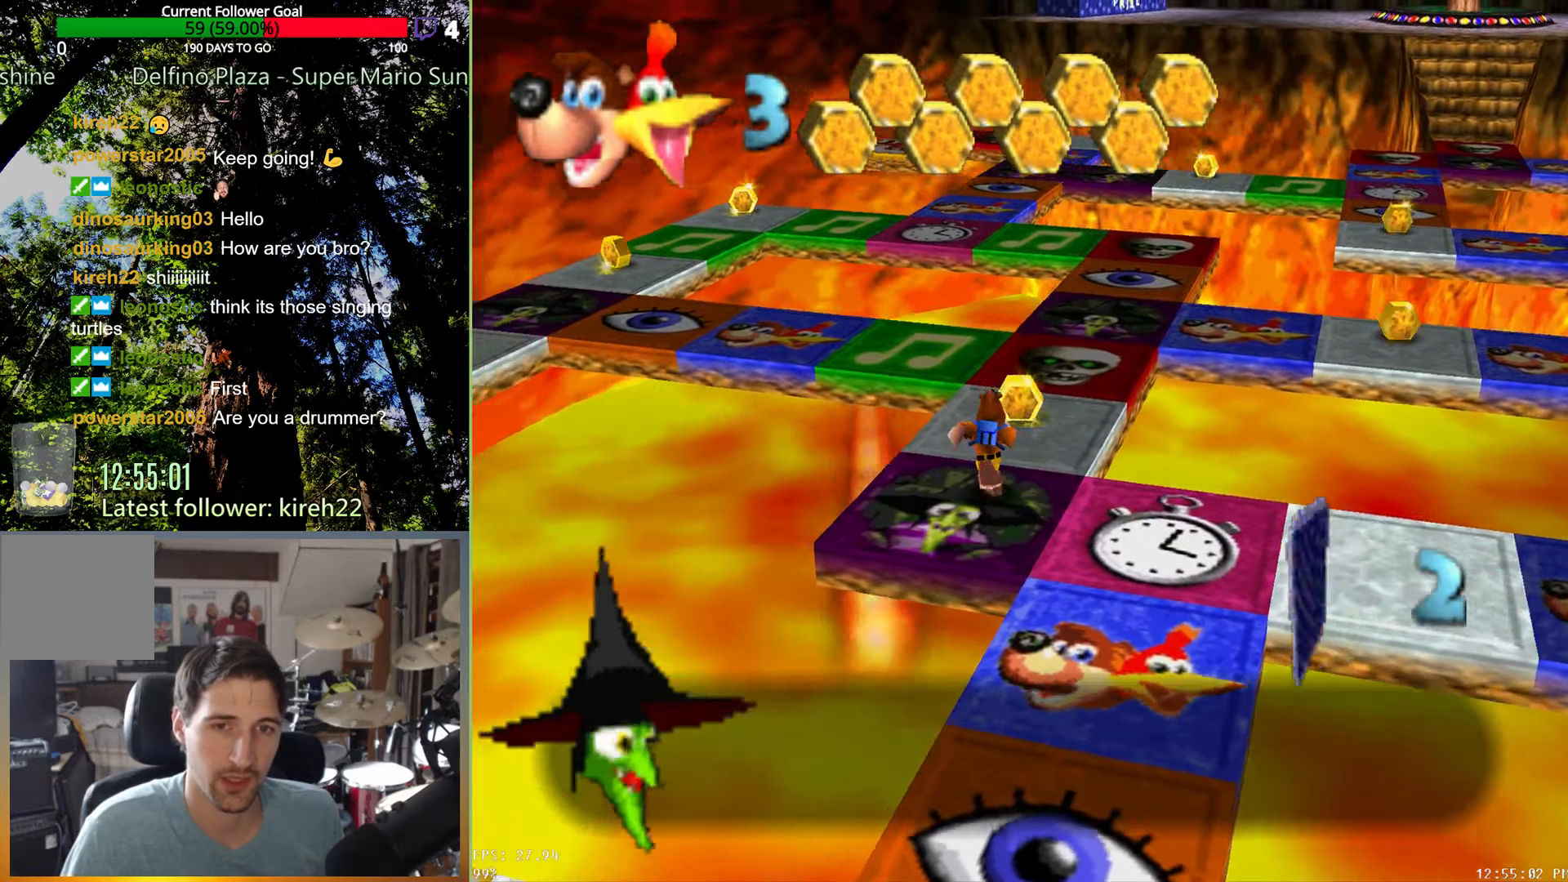
{"dt_ms": 500, "buttons": [], "left_stick": "center", "right_stick": "center", "events": [[104, "A", "up"]]}